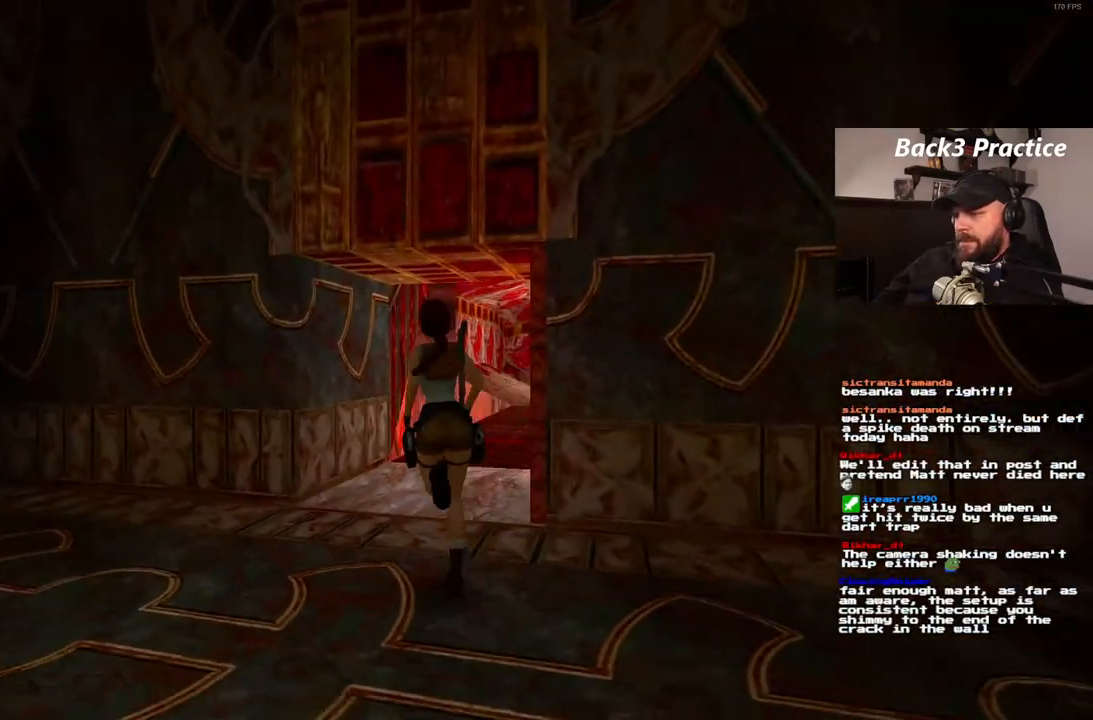
Gameplay with a controller (PlayStation layout); each line is a JSON object with the inputs held at the frame after it (dt_ms = milliseconds from this image to that frame). "events" lists button and stick changes between this image and that frame as [ms after this image, input, new state], when the widget could be followed in between. Not read: HOME L3 R3.
{"dt_ms": 1000, "buttons": ["SQUARE", "DPAD_UP", "DPAD_RIGHT"], "left_stick": "center", "right_stick": "center", "events": [[167, "DPAD_RIGHT", "down"], [633, "SQUARE", "down"]]}
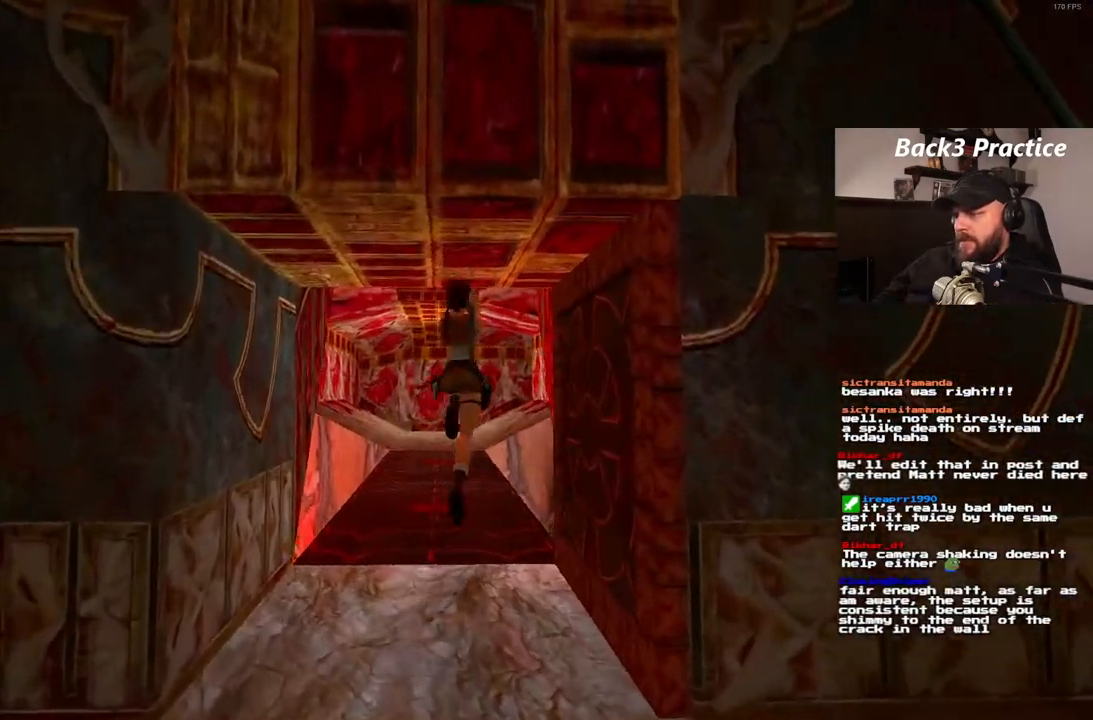
{"dt_ms": 1000, "buttons": ["DPAD_UP", "DPAD_RIGHT"], "left_stick": "center", "right_stick": "center"}
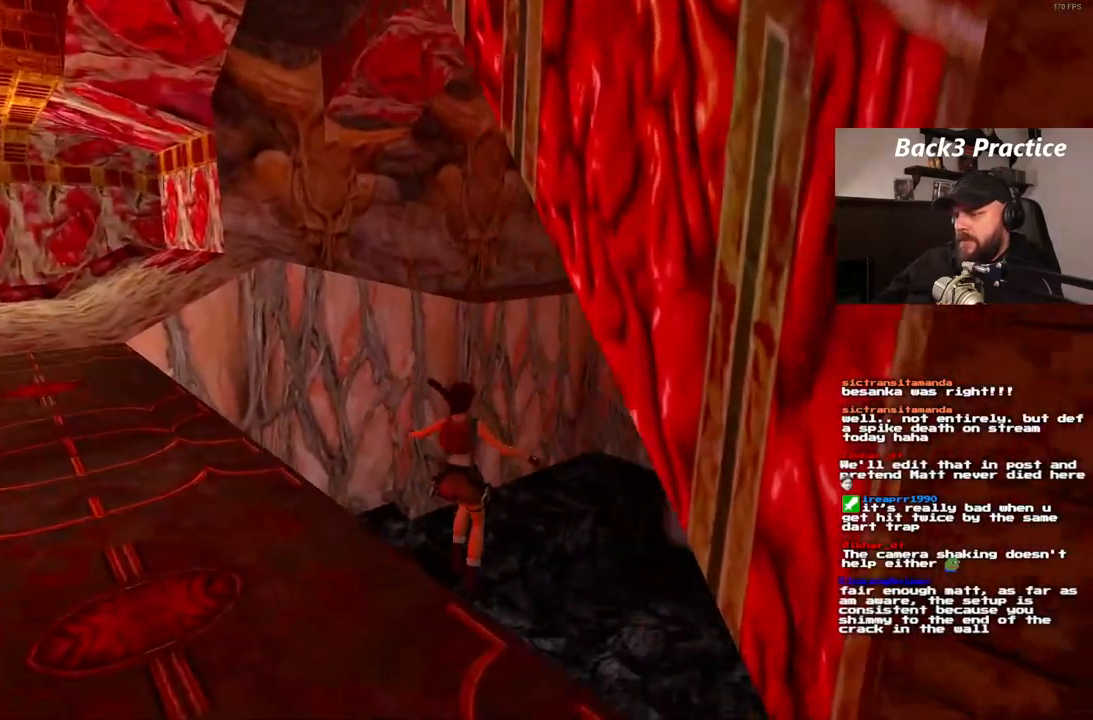
{"dt_ms": 500, "buttons": ["DPAD_UP"], "left_stick": "center", "right_stick": "center", "events": [[417, "DPAD_RIGHT", "up"]]}
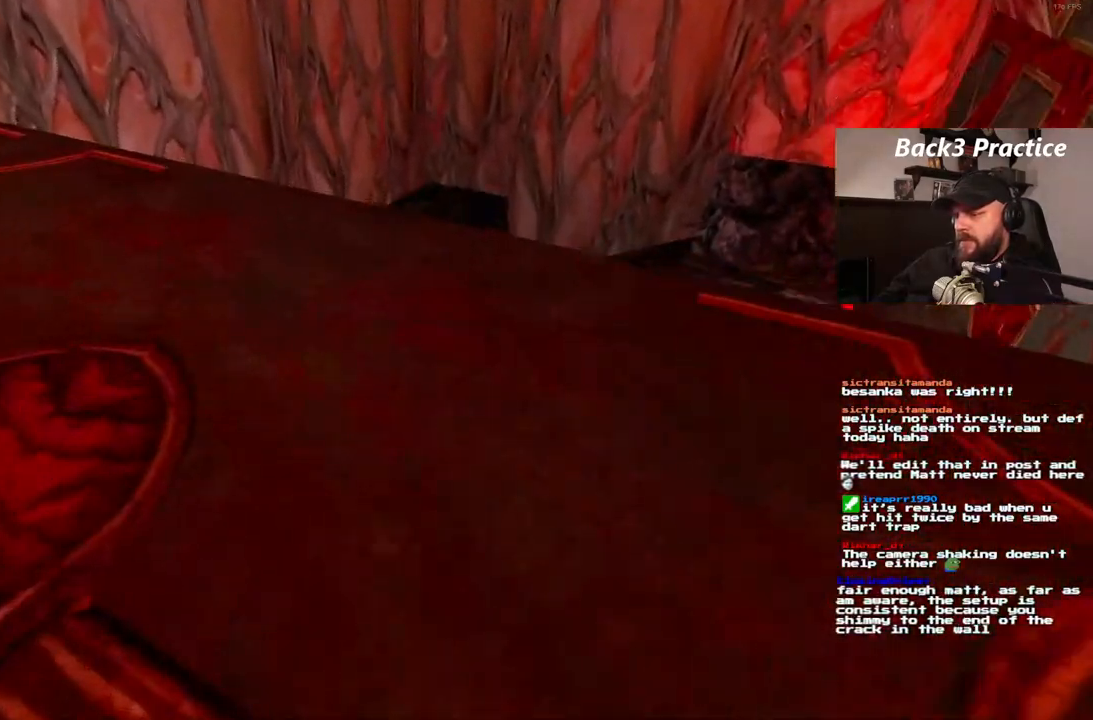
{"dt_ms": 500, "buttons": [], "left_stick": "center", "right_stick": "center", "events": [[400, "DPAD_UP", "up"]]}
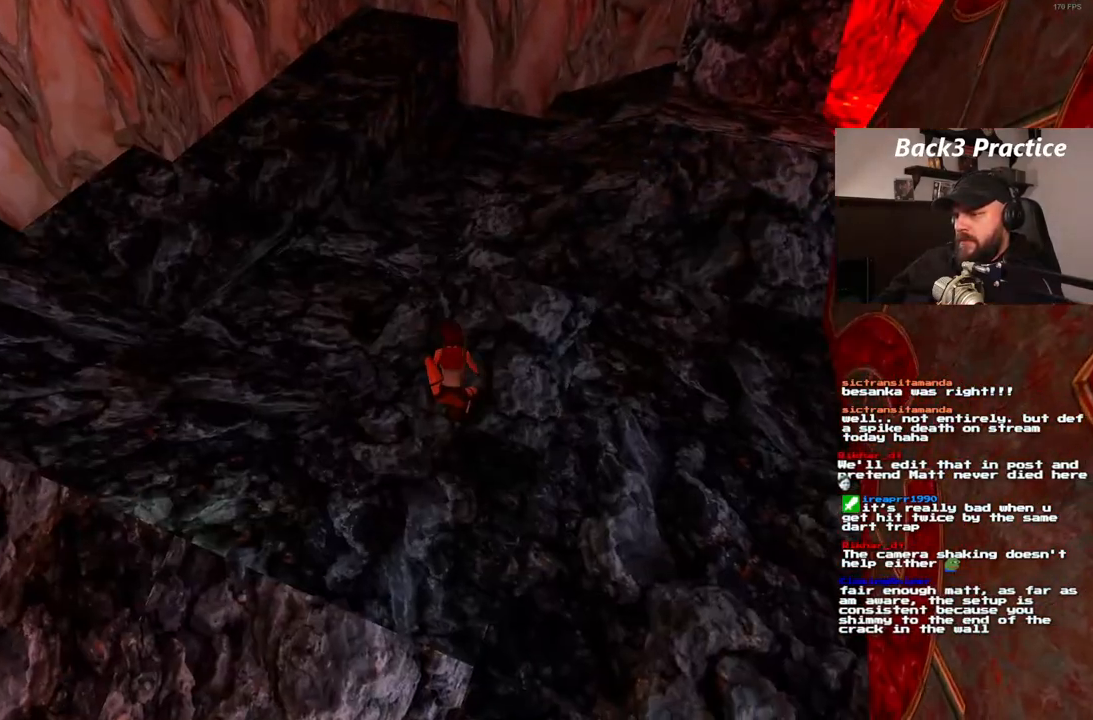
{"dt_ms": 1000, "buttons": ["DPAD_UP"], "left_stick": "center", "right_stick": "center", "events": [[200, "DPAD_UP", "down"]]}
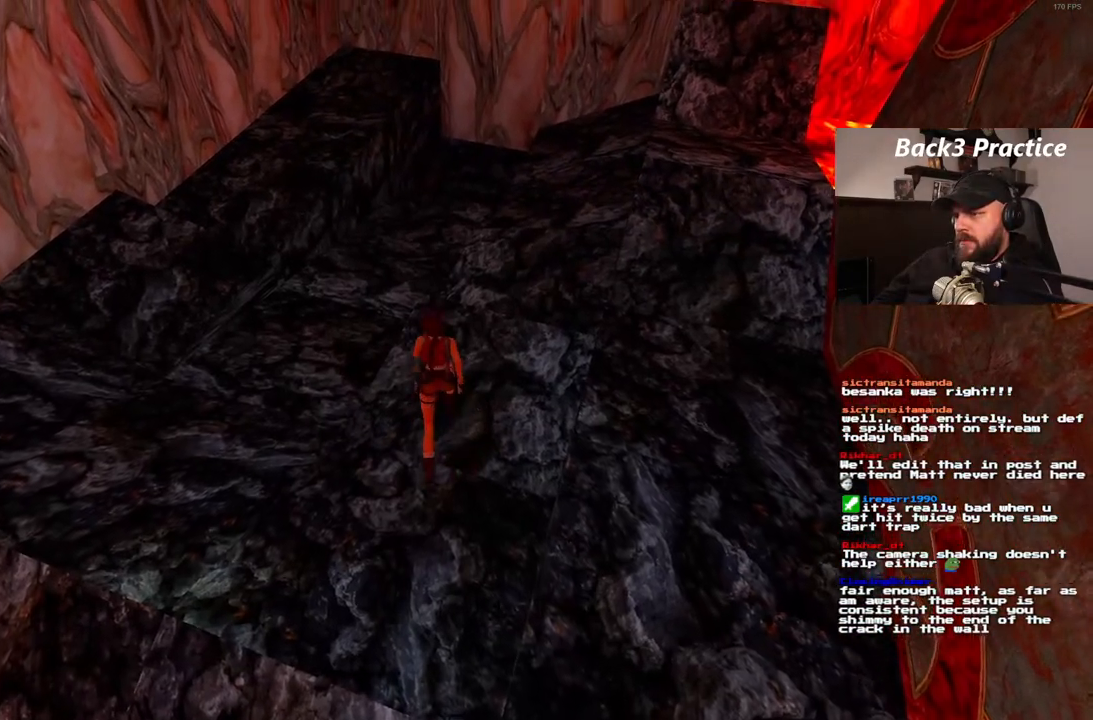
{"dt_ms": 500, "buttons": ["DPAD_UP"], "left_stick": "center", "right_stick": "center", "events": []}
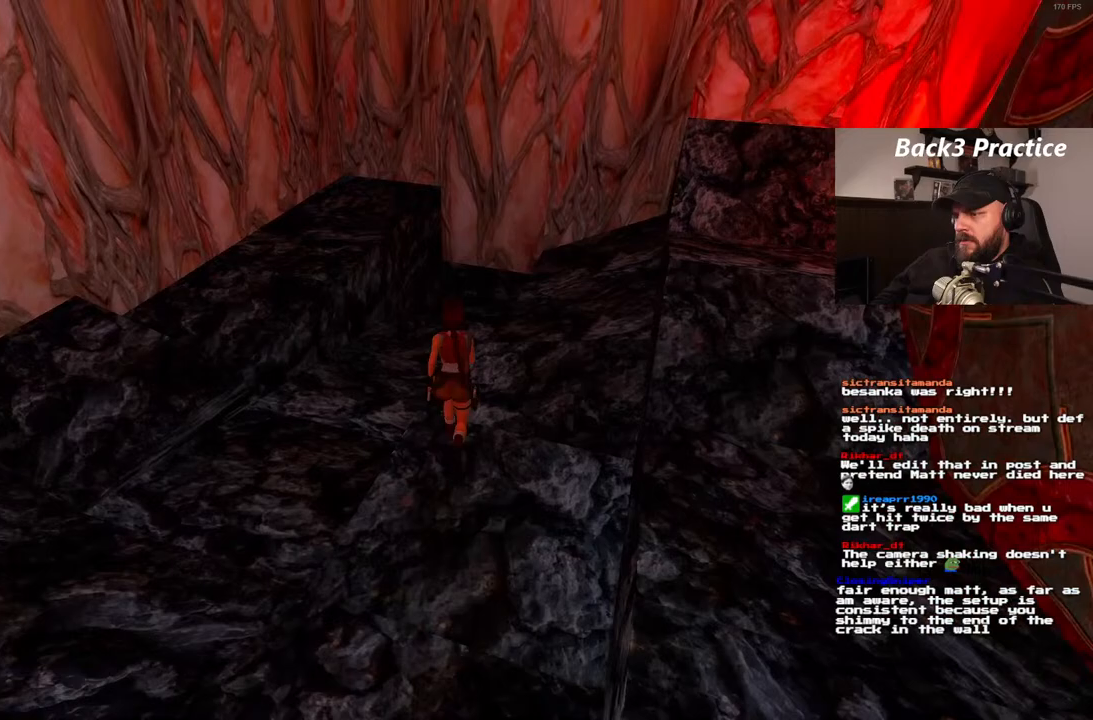
{"dt_ms": 500, "buttons": ["DPAD_UP"], "left_stick": "center", "right_stick": "center", "events": []}
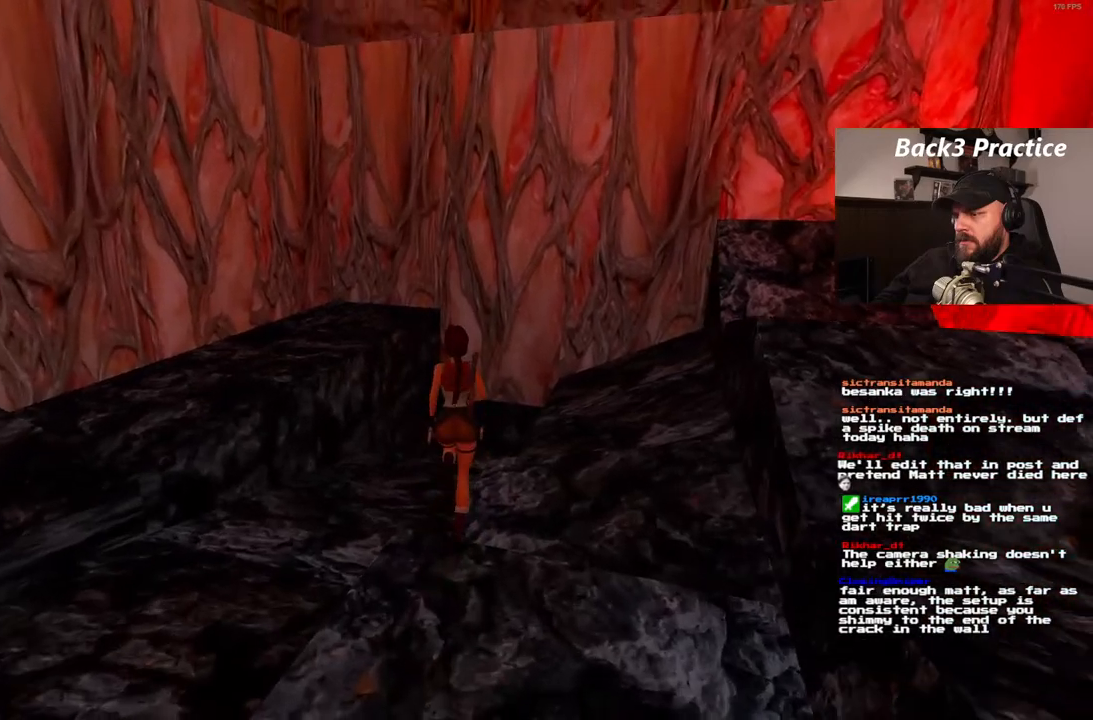
{"dt_ms": 1000, "buttons": [], "left_stick": "center", "right_stick": "center"}
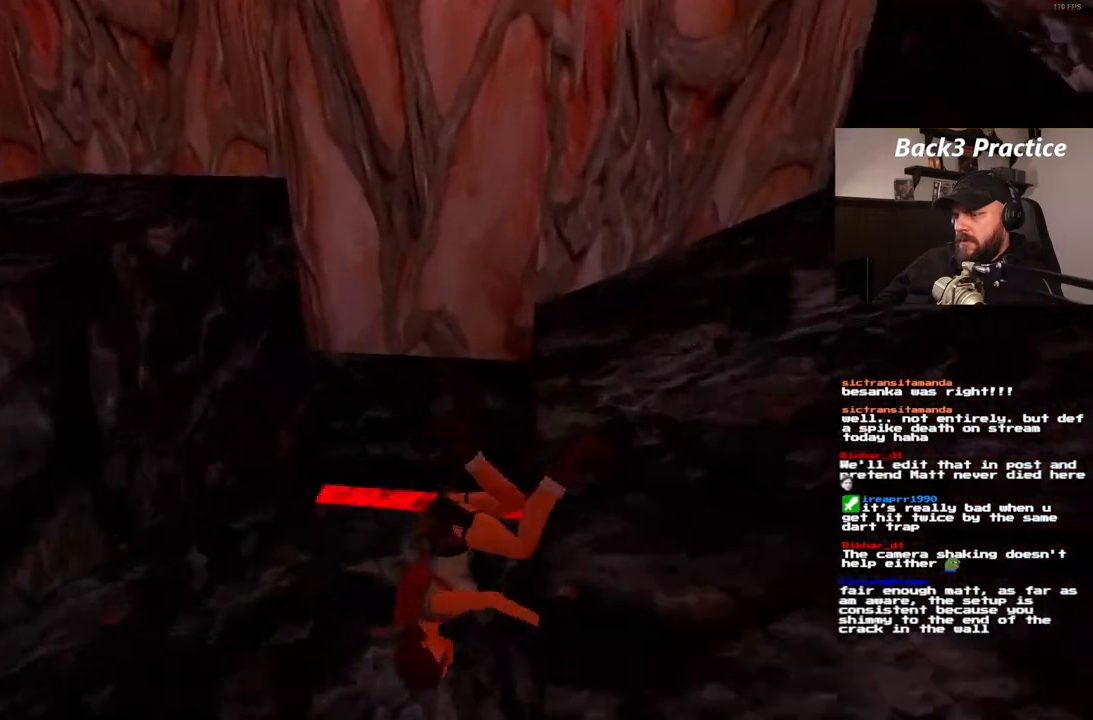
{"dt_ms": 500, "buttons": ["CROSS"], "left_stick": "center", "right_stick": "center", "events": [[33, "CROSS", "down"]]}
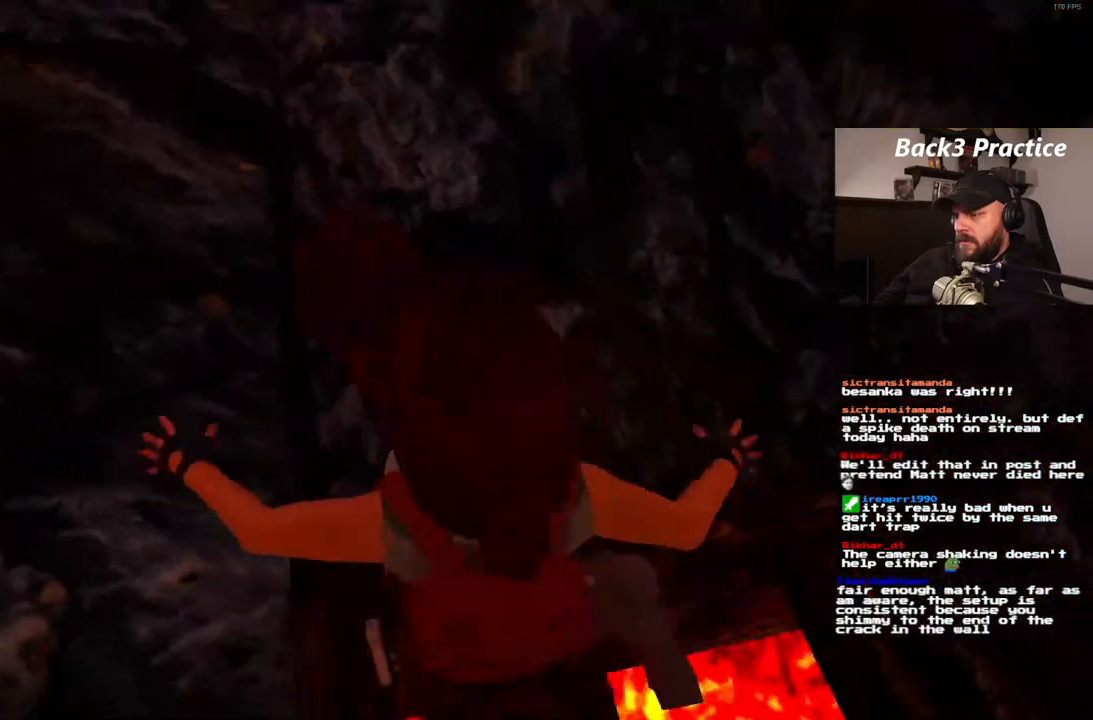
{"dt_ms": 500, "buttons": ["CROSS", "DPAD_LEFT"], "left_stick": "center", "right_stick": "center", "events": [[417, "DPAD_LEFT", "down"]]}
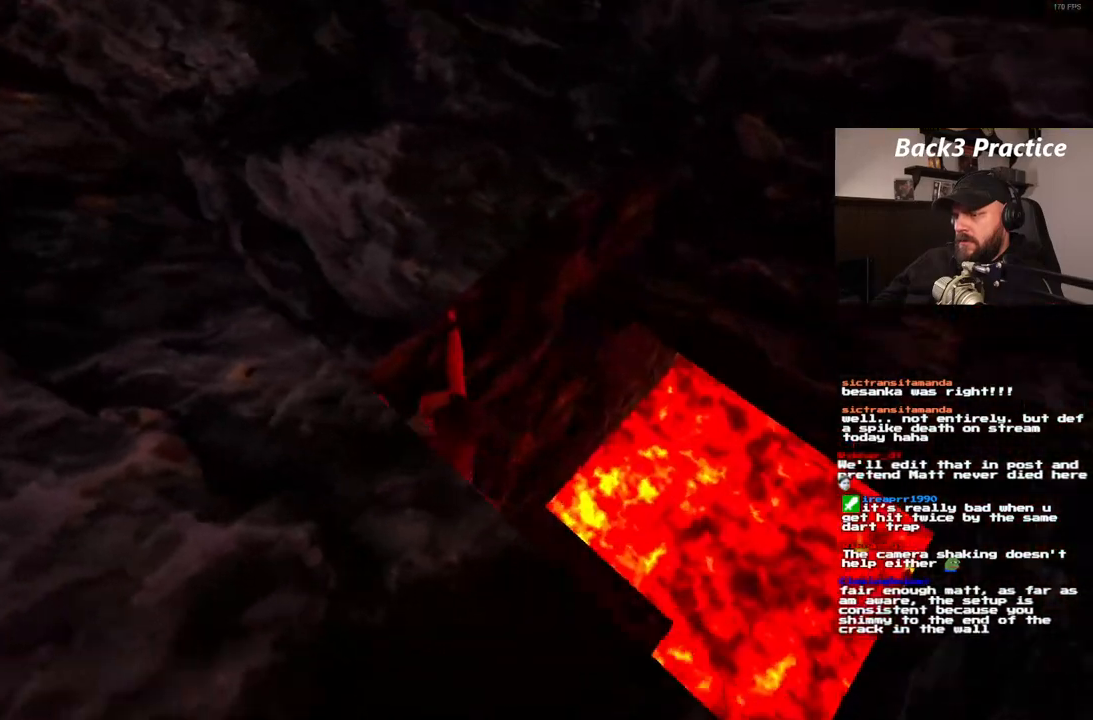
{"dt_ms": 500, "buttons": ["CROSS", "DPAD_LEFT"], "left_stick": "center", "right_stick": "center", "events": []}
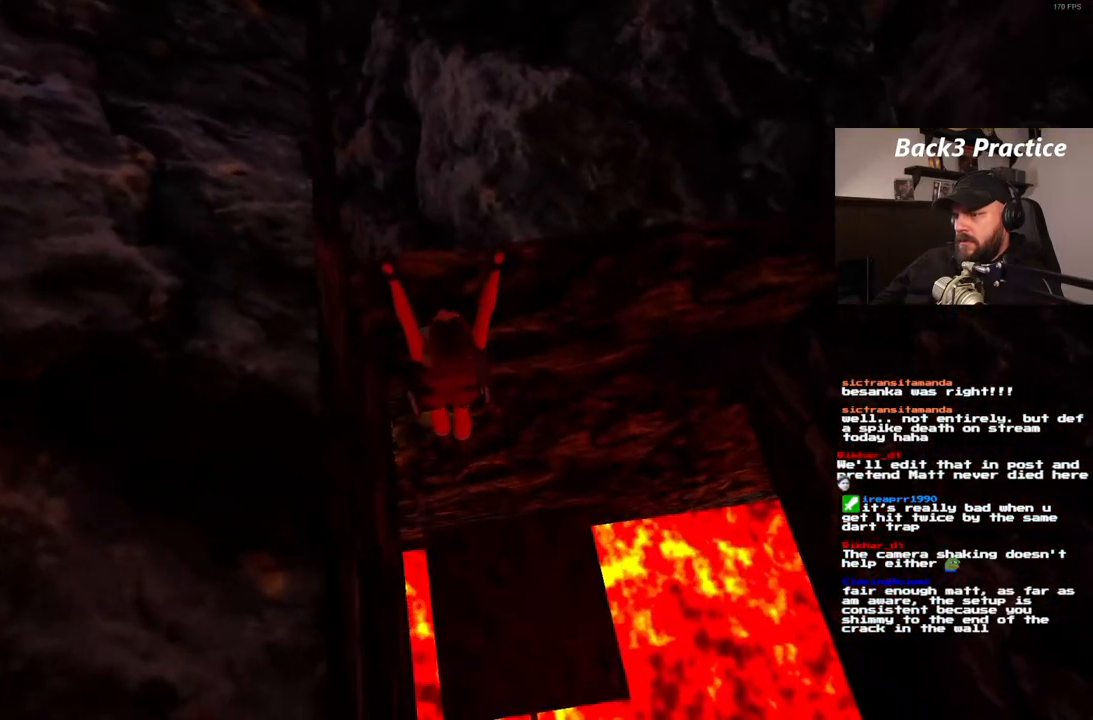
{"dt_ms": 500, "buttons": ["CROSS"], "left_stick": "center", "right_stick": "center", "events": [[200, "DPAD_LEFT", "up"]]}